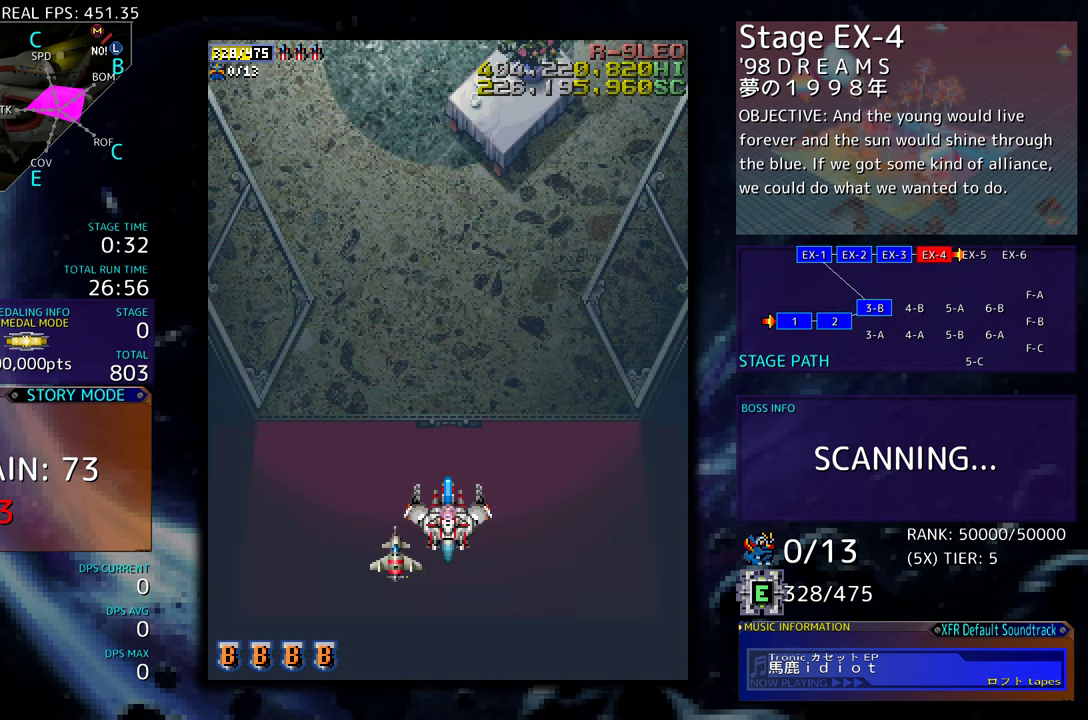
Gameplay with a controller (arcade stick); each line is a JSON object with the inputs held at the frame after it (dt_ms = milliseconds from this image to that frame). "events" lists button and stick changes between this image and that frame as [ms after this image, input, new state], when the widget could be followed in between. Not read: L3 R3 other_buttons.
{"dt_ms": 1000, "buttons": []}
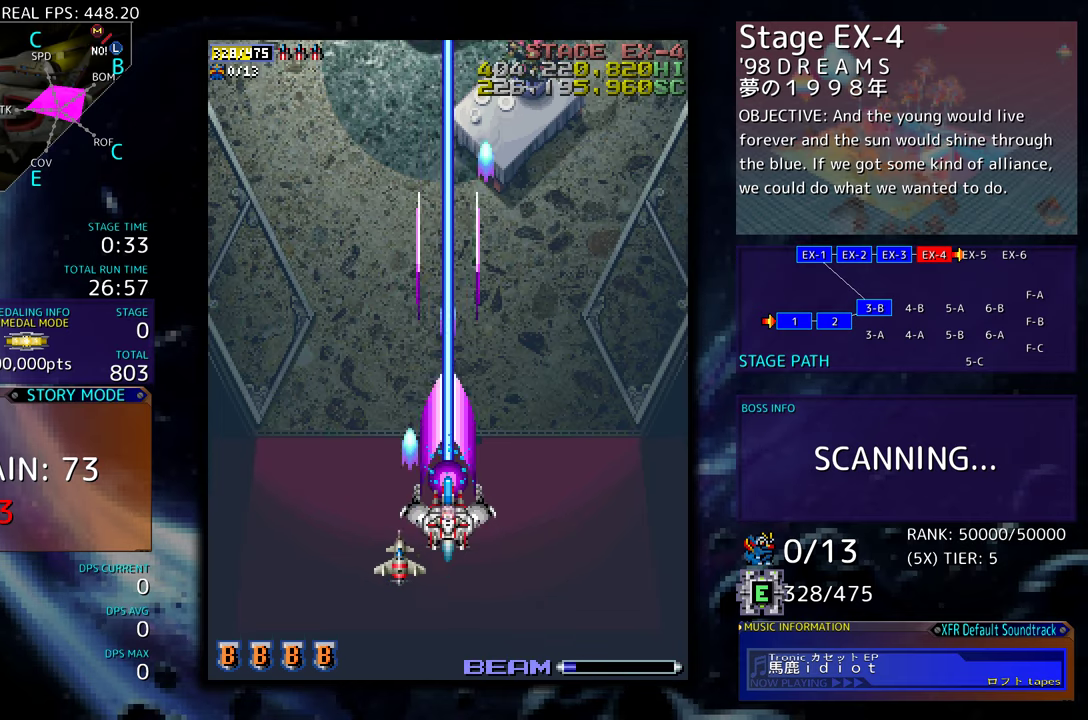
{"dt_ms": 500, "buttons": [], "events": []}
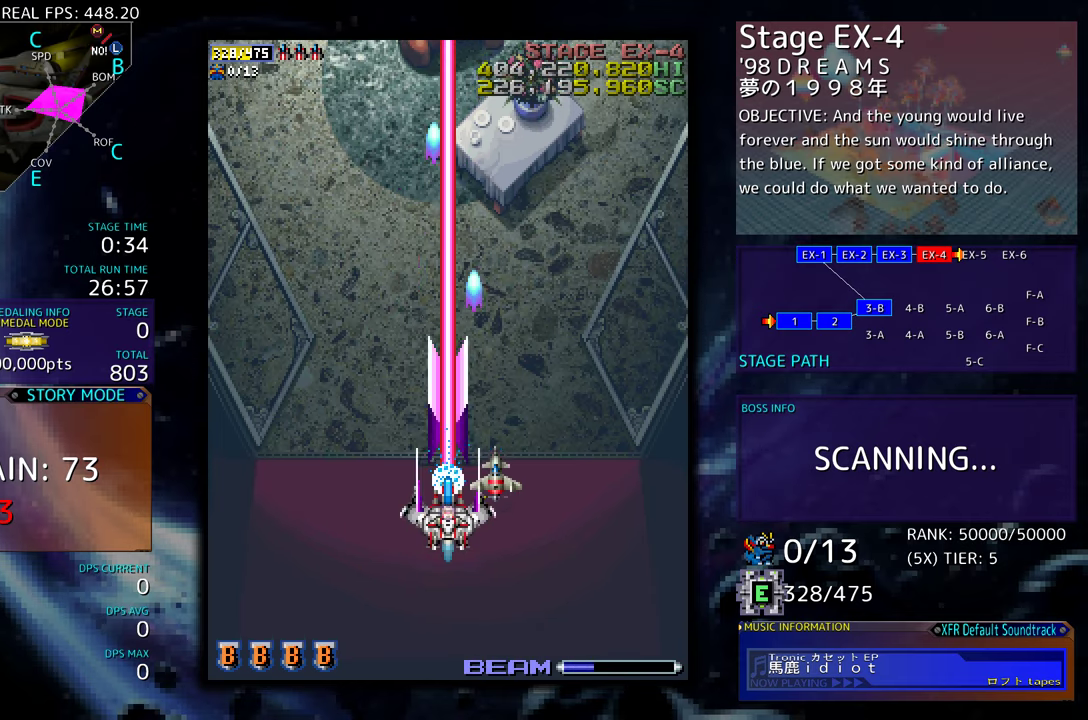
{"dt_ms": 500, "buttons": [], "events": []}
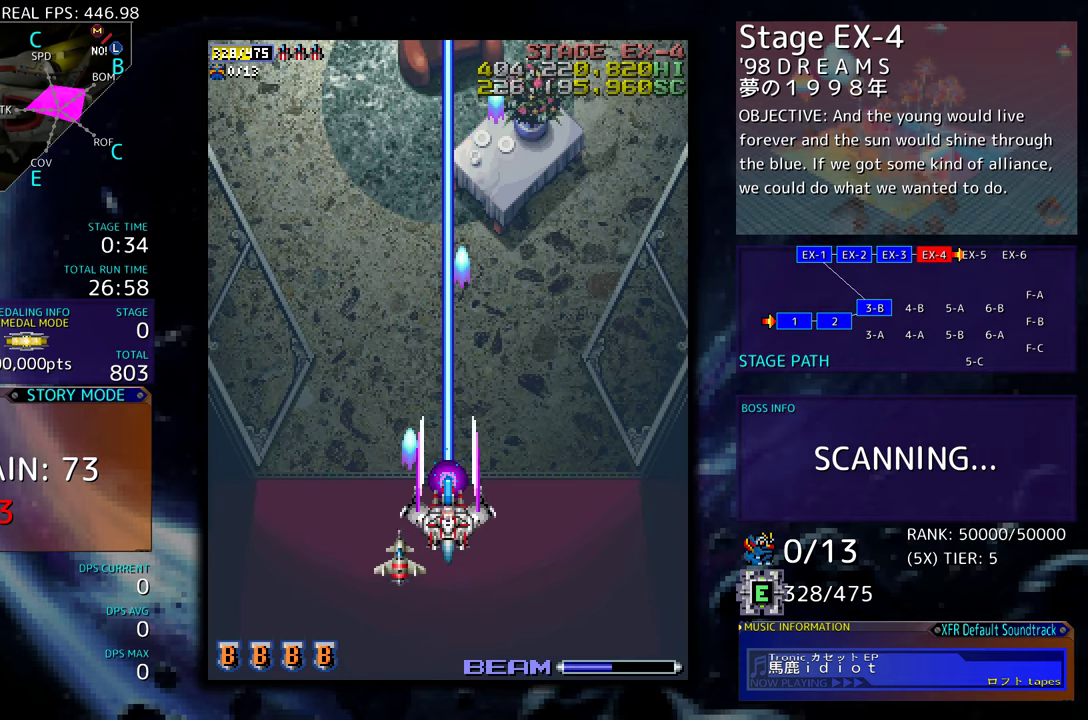
{"dt_ms": 500, "buttons": ["DPAD_UP", "DPAD_RIGHT"], "events": [[300, "DPAD_RIGHT", "down"], [467, "DPAD_UP", "down"]]}
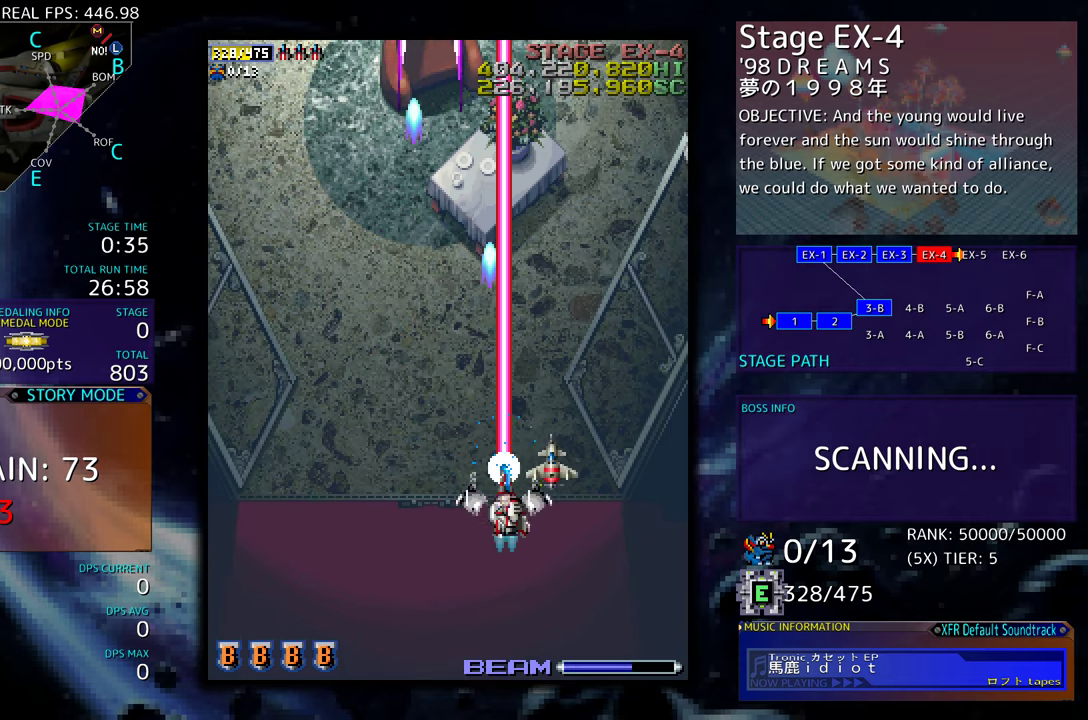
{"dt_ms": 500, "buttons": [], "events": [[34, "DPAD_RIGHT", "up"], [167, "DPAD_UP", "up"]]}
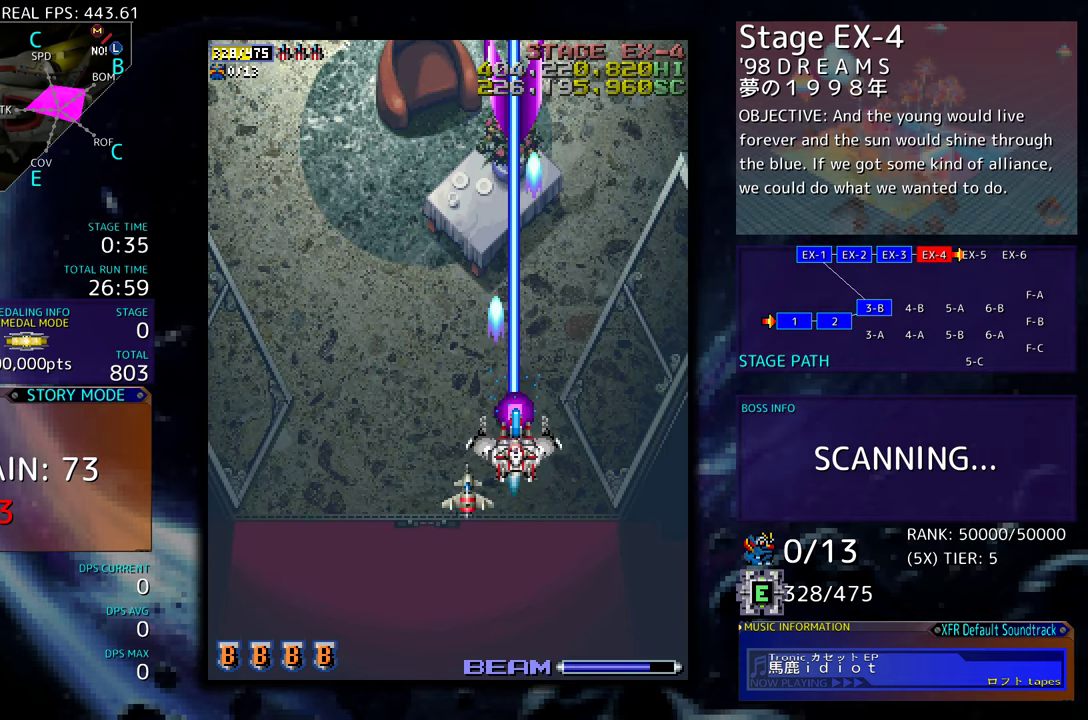
{"dt_ms": 500, "buttons": ["DPAD_LEFT"], "events": [[117, "DPAD_DOWN", "down"], [250, "DPAD_LEFT", "down"], [300, "DPAD_DOWN", "up"]]}
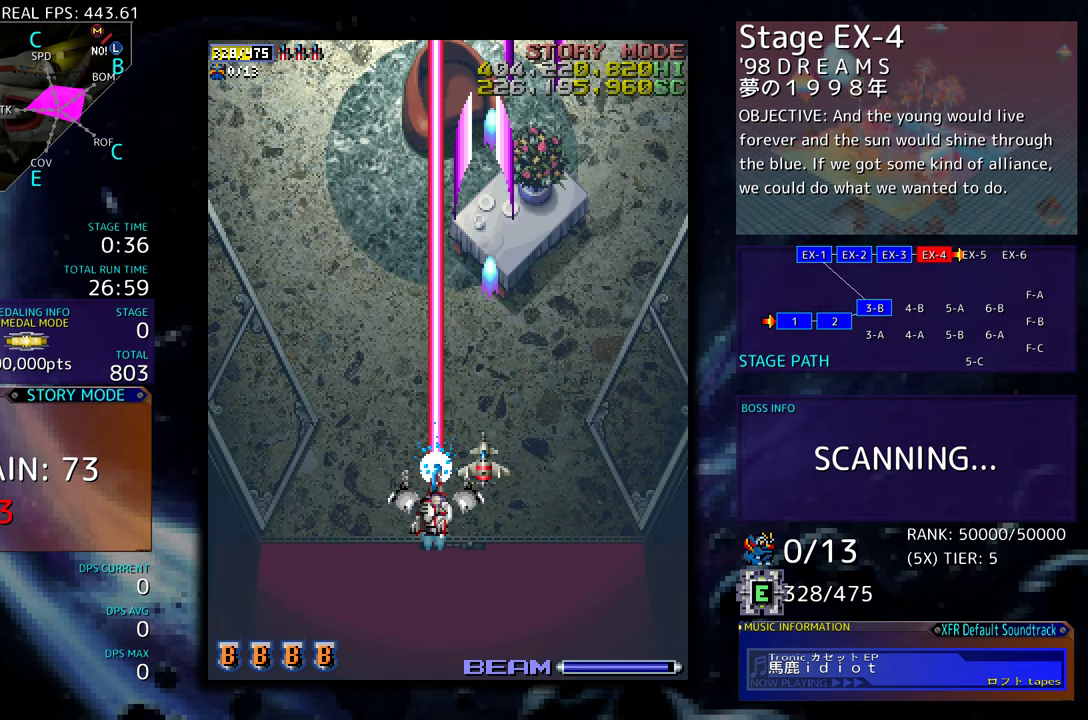
{"dt_ms": 500, "buttons": [], "events": [[317, "DPAD_LEFT", "up"]]}
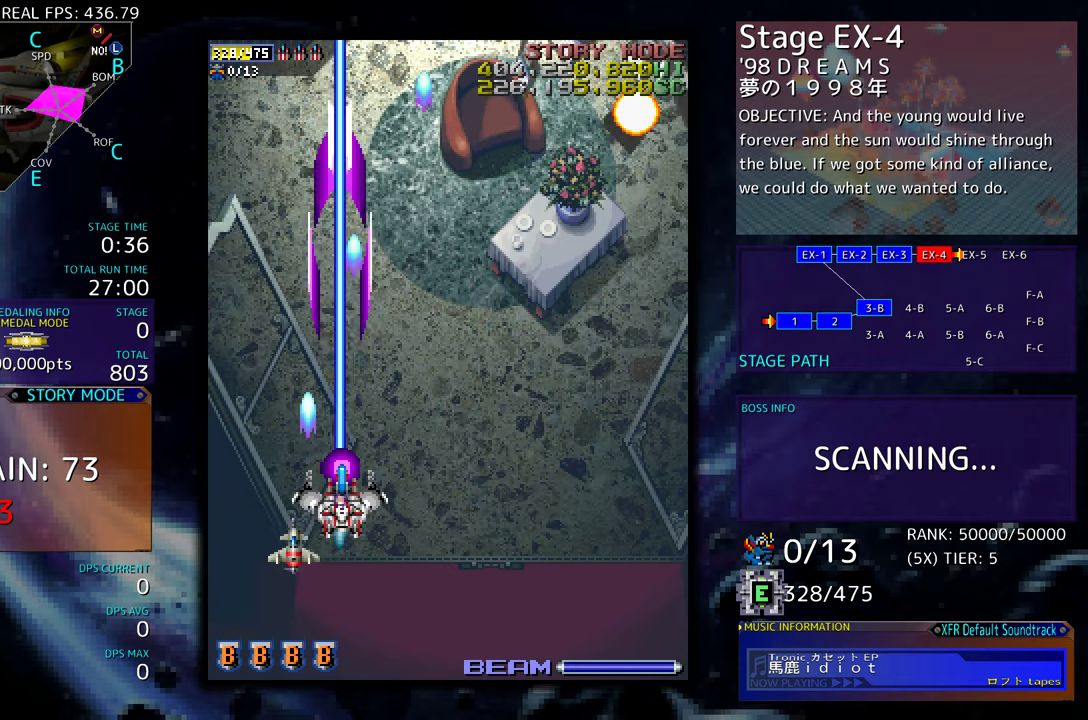
{"dt_ms": 500, "buttons": ["DPAD_RIGHT"], "events": [[184, "DPAD_RIGHT", "down"], [200, "DPAD_DOWN", "down"], [417, "DPAD_RIGHT", "up"], [434, "DPAD_DOWN", "up"], [500, "DPAD_RIGHT", "down"]]}
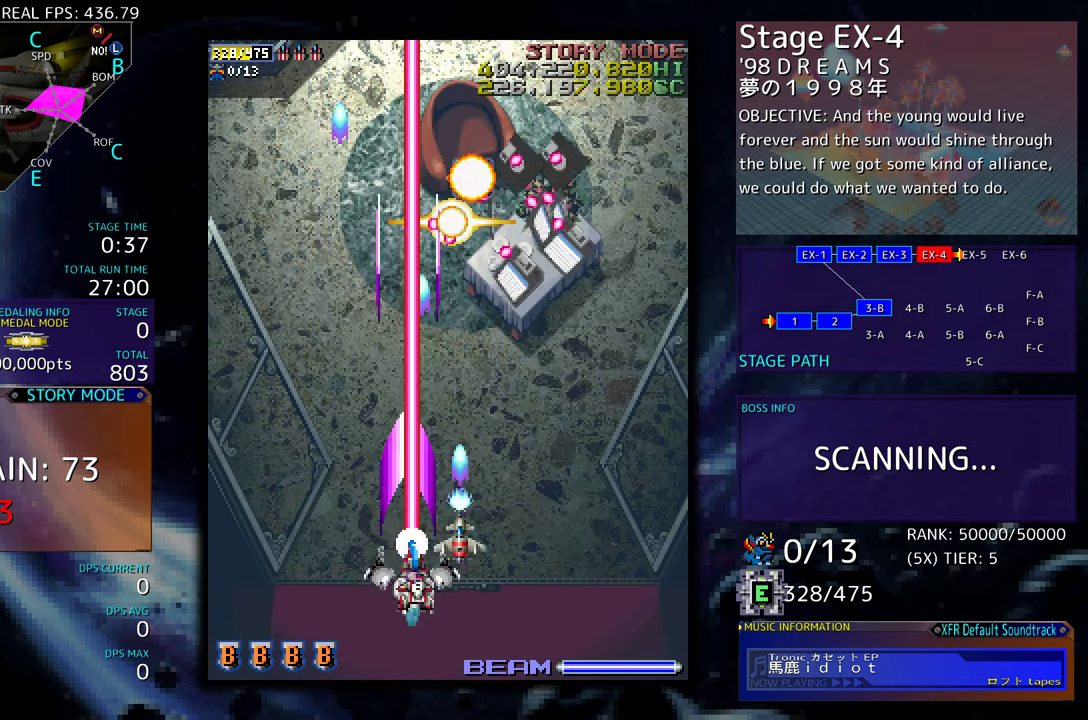
{"dt_ms": 500, "buttons": ["DPAD_RIGHT"], "events": [[67, "DPAD_RIGHT", "up"], [134, "DPAD_RIGHT", "down"], [217, "DPAD_RIGHT", "up"], [284, "DPAD_RIGHT", "down"]]}
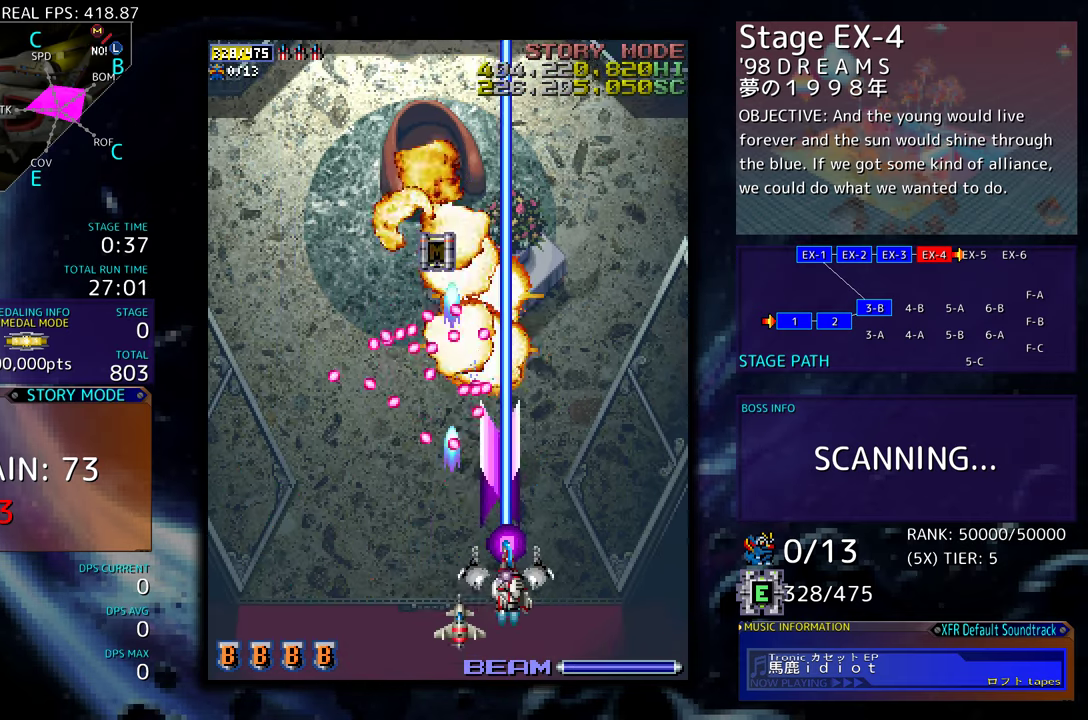
{"dt_ms": 500, "buttons": ["DPAD_UP", "DPAD_LEFT"], "events": [[67, "DPAD_UP", "down"], [400, "DPAD_RIGHT", "up"], [450, "DPAD_LEFT", "down"]]}
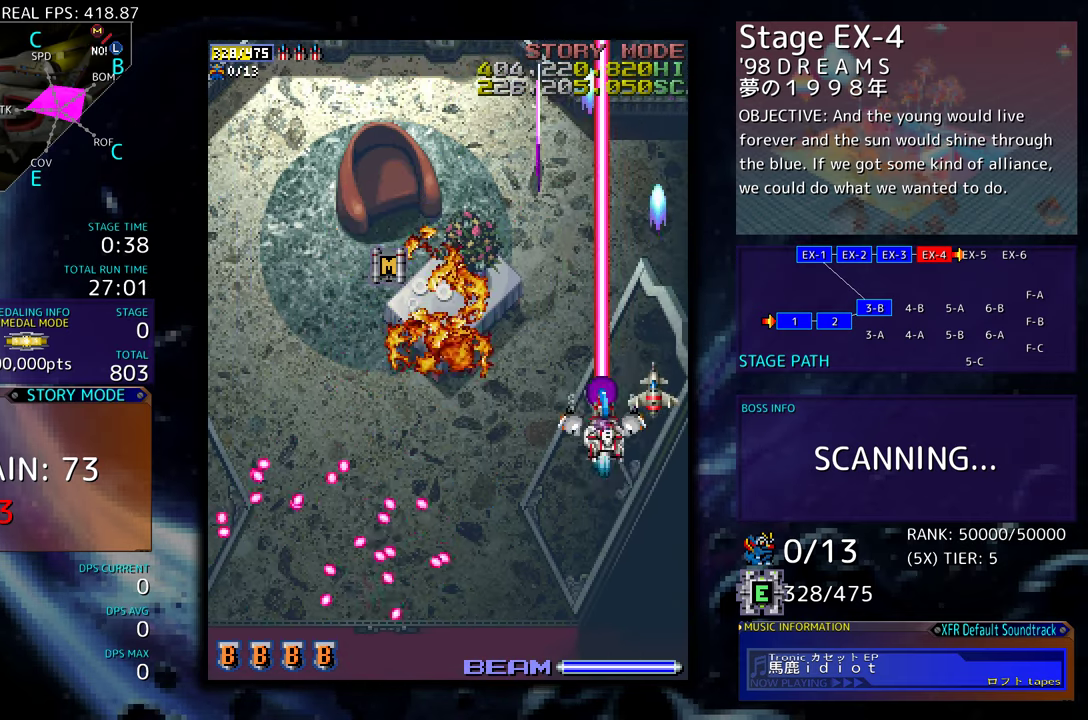
{"dt_ms": 500, "buttons": ["DPAD_UP", "DPAD_LEFT"], "events": [[134, "DPAD_UP", "up"], [150, "DPAD_DOWN", "down"], [267, "DPAD_DOWN", "up"], [284, "DPAD_UP", "down"]]}
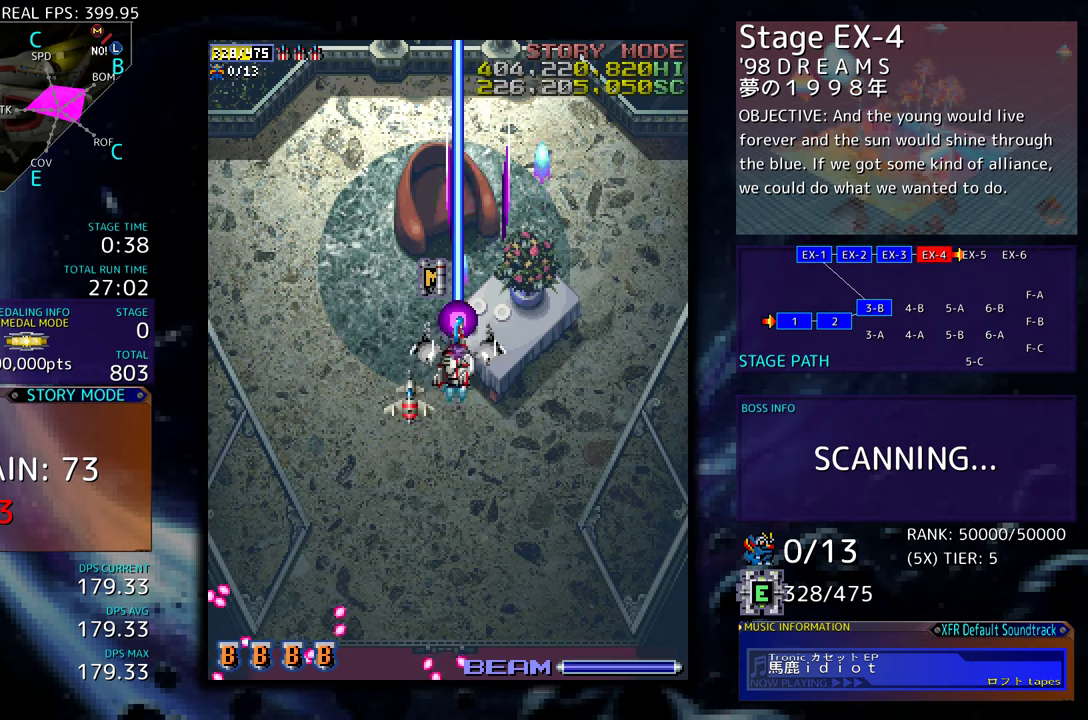
{"dt_ms": 500, "buttons": ["DPAD_DOWN"], "events": [[84, "DPAD_LEFT", "up"], [100, "DPAD_UP", "up"], [117, "DPAD_RIGHT", "down"], [134, "DPAD_DOWN", "down"], [200, "DPAD_RIGHT", "up"]]}
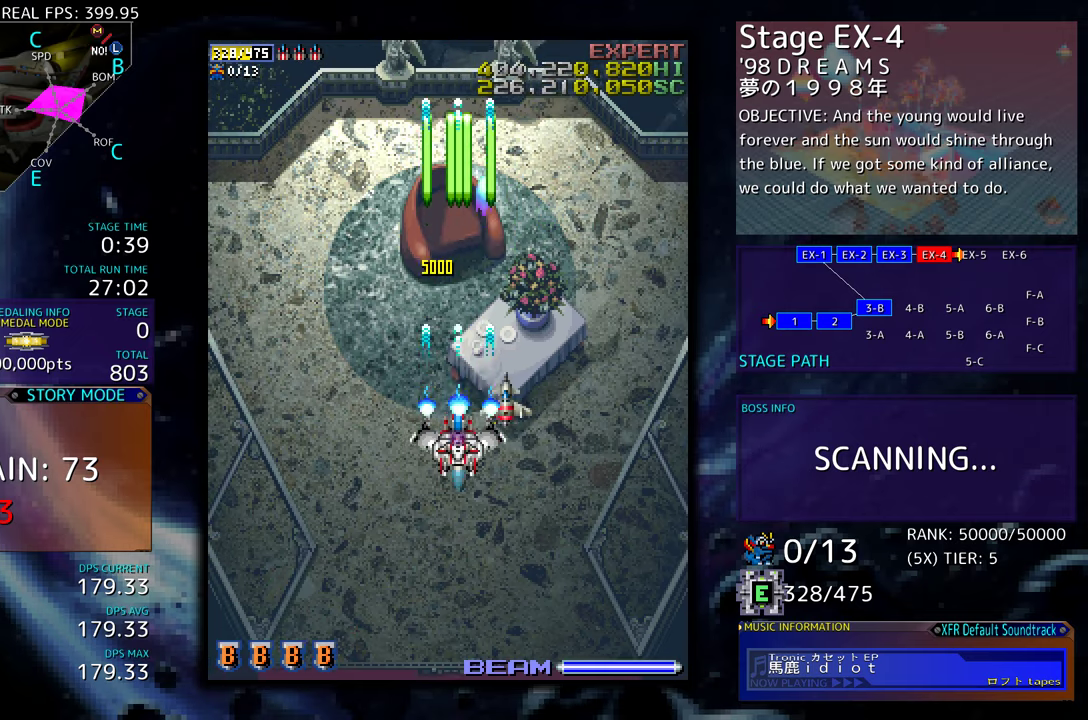
{"dt_ms": 500, "buttons": [], "events": [[67, "DPAD_DOWN", "up"], [250, "DPAD_RIGHT", "down"], [350, "DPAD_RIGHT", "up"]]}
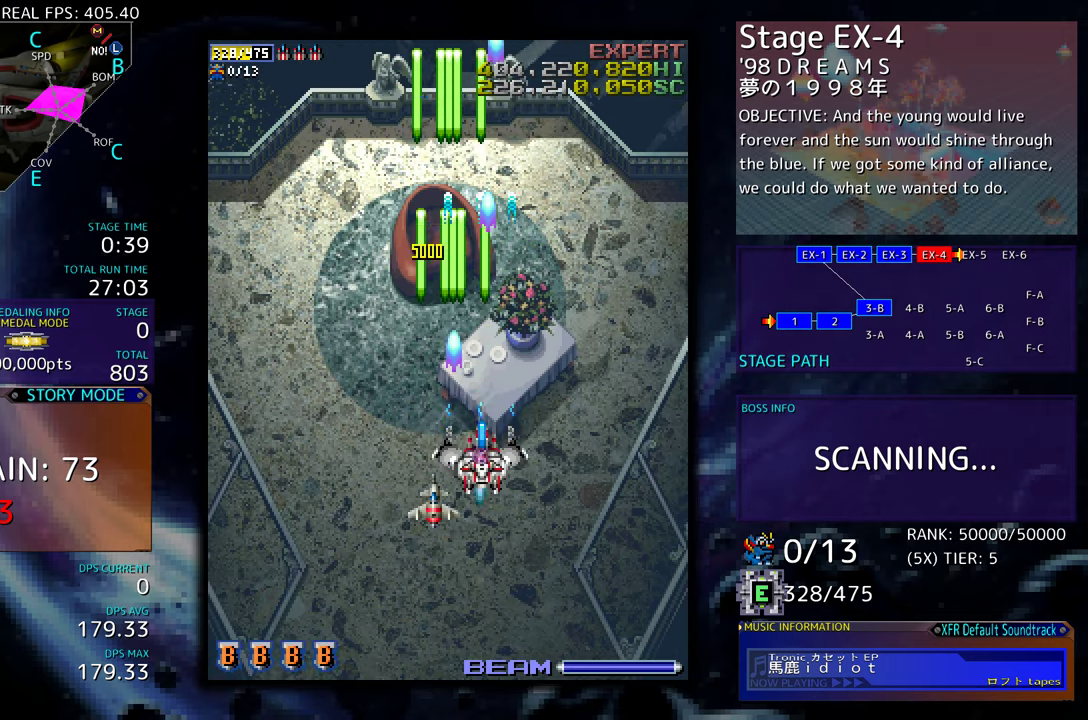
{"dt_ms": 500, "buttons": ["DPAD_DOWN"], "events": [[67, "DPAD_RIGHT", "down"], [134, "DPAD_RIGHT", "up"], [267, "DPAD_DOWN", "down"], [267, "DPAD_RIGHT", "down"], [334, "DPAD_DOWN", "up"], [334, "DPAD_RIGHT", "up"], [467, "DPAD_DOWN", "down"]]}
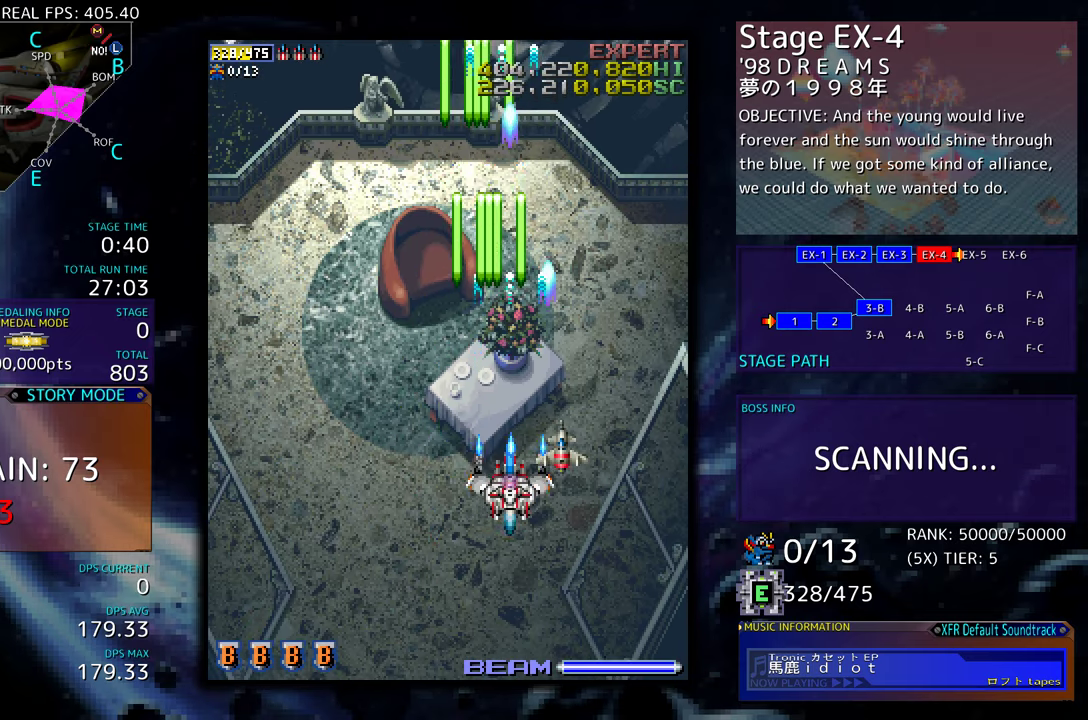
{"dt_ms": 500, "buttons": ["DPAD_LEFT"], "events": [[67, "DPAD_DOWN", "up"], [100, "DPAD_LEFT", "down"], [217, "DPAD_LEFT", "up"], [317, "DPAD_LEFT", "down"], [400, "DPAD_LEFT", "up"], [417, "DPAD_LEFT", "down"]]}
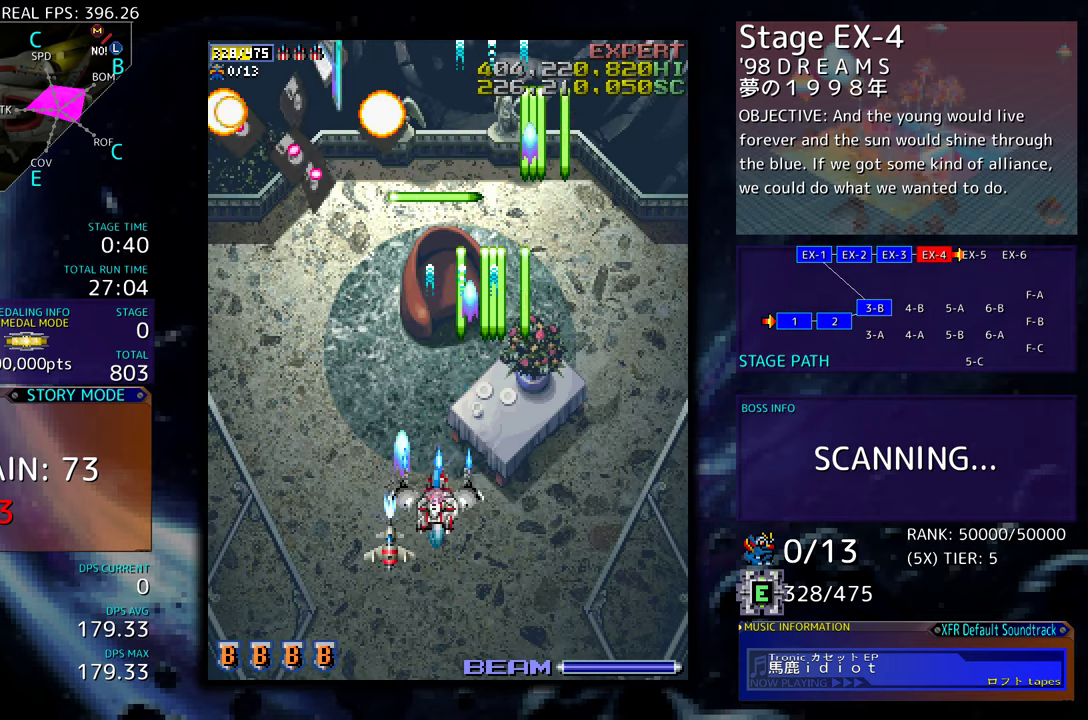
{"dt_ms": 500, "buttons": ["DPAD_LEFT"], "events": [[50, "DPAD_LEFT", "up"], [100, "DPAD_LEFT", "down"], [200, "DPAD_LEFT", "up"], [250, "DPAD_LEFT", "down"], [334, "DPAD_LEFT", "up"], [384, "DPAD_LEFT", "down"]]}
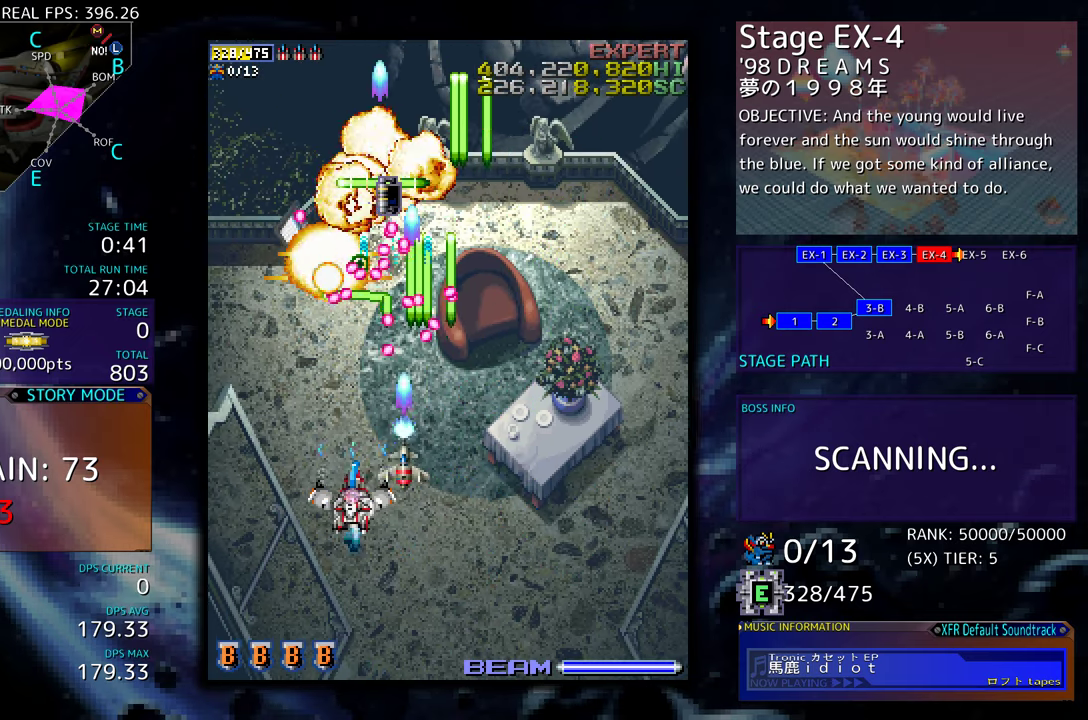
{"dt_ms": 500, "buttons": ["DPAD_UP"], "events": [[234, "DPAD_UP", "down"], [467, "DPAD_LEFT", "up"]]}
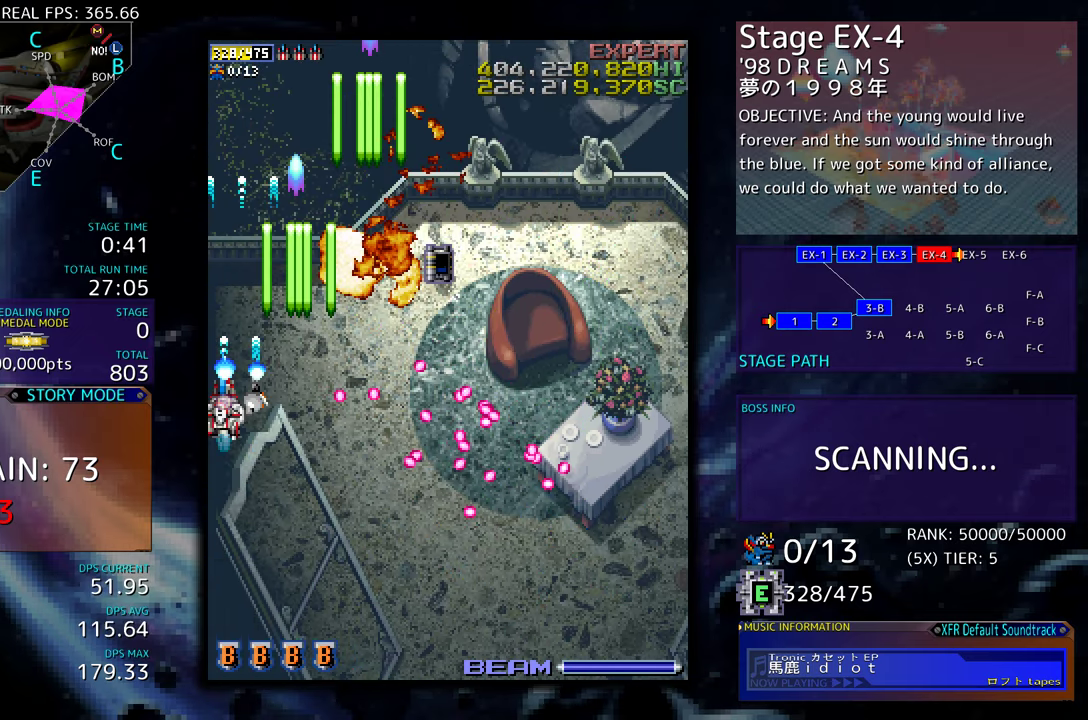
{"dt_ms": 500, "buttons": ["DPAD_RIGHT"], "events": [[50, "DPAD_RIGHT", "down"], [317, "DPAD_UP", "up"]]}
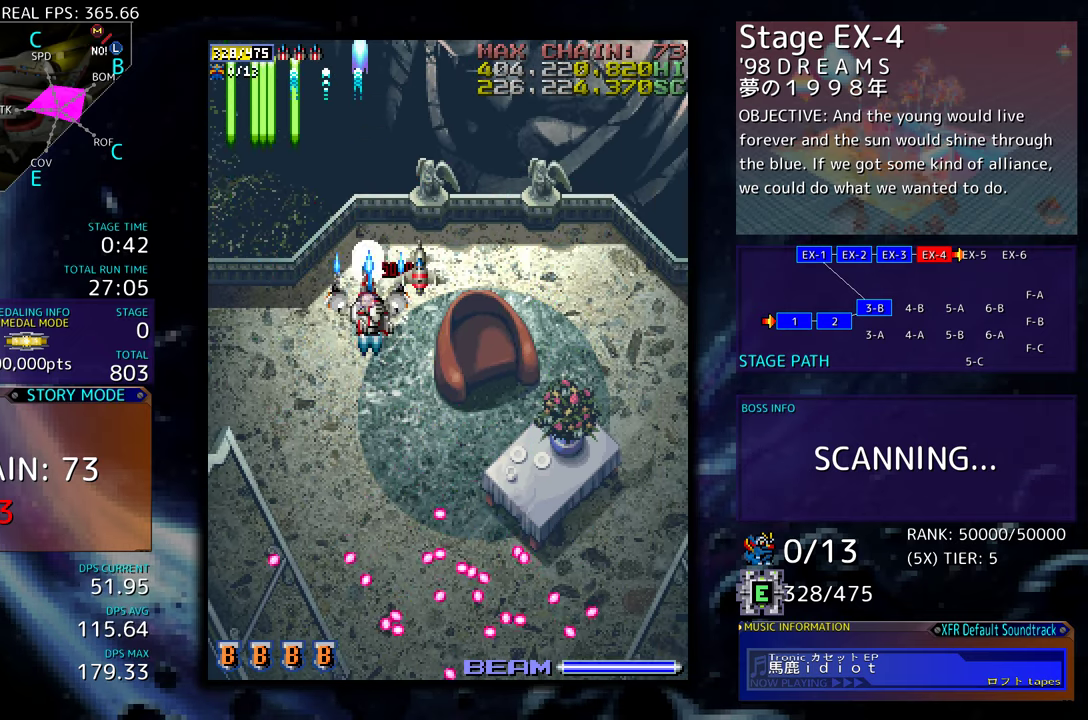
{"dt_ms": 500, "buttons": [], "events": [[267, "DPAD_RIGHT", "up"], [367, "DPAD_DOWN", "down"], [450, "DPAD_DOWN", "up"]]}
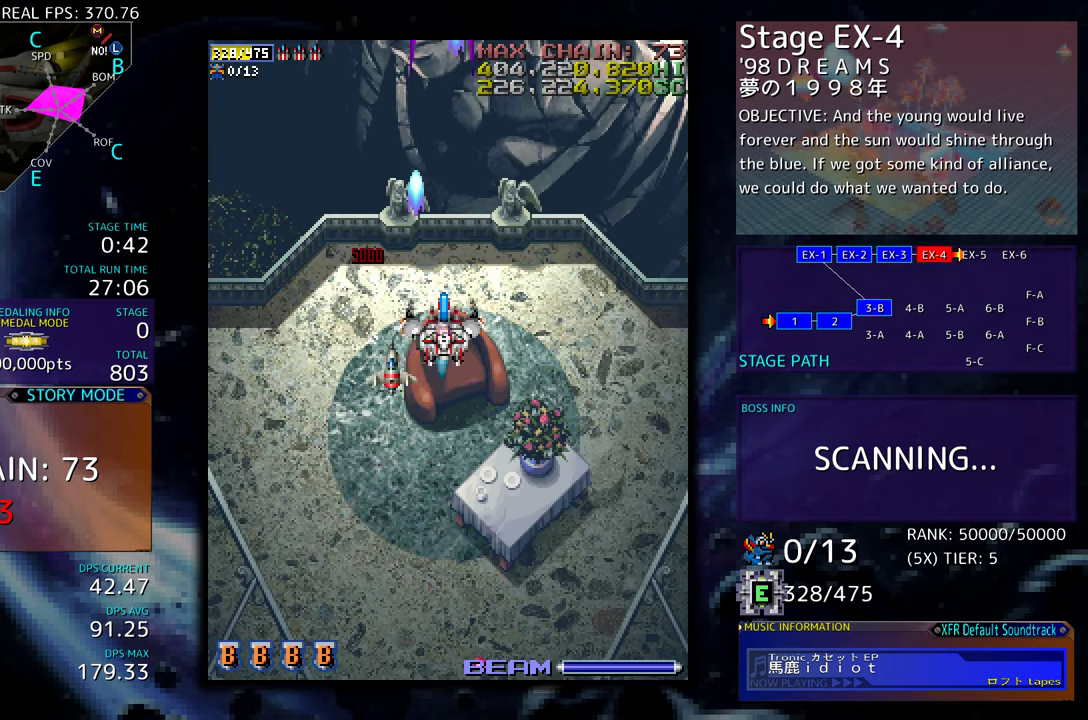
{"dt_ms": 500, "buttons": [], "events": [[34, "DPAD_DOWN", "down"], [117, "DPAD_DOWN", "up"], [217, "DPAD_DOWN", "down"], [267, "DPAD_DOWN", "up"], [367, "DPAD_DOWN", "down"], [417, "DPAD_DOWN", "up"]]}
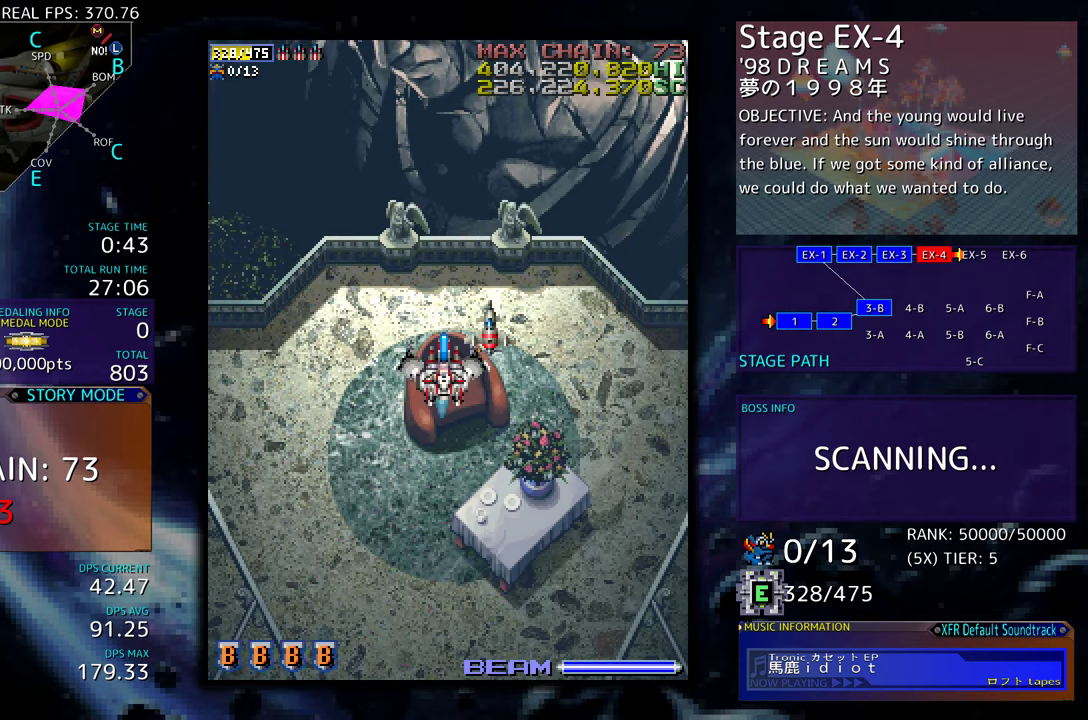
{"dt_ms": 500, "buttons": [], "events": [[34, "DPAD_DOWN", "down"], [117, "DPAD_DOWN", "up"], [317, "DPAD_RIGHT", "down"], [334, "DPAD_RIGHT", "up"]]}
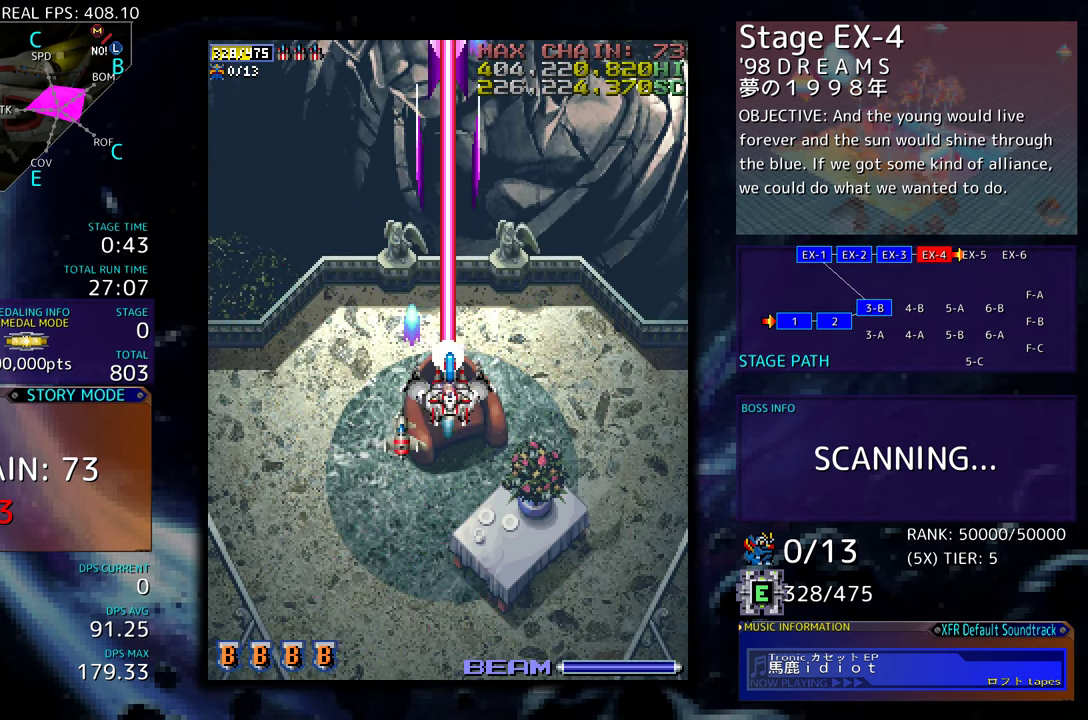
{"dt_ms": 500, "buttons": [], "events": [[134, "DPAD_DOWN", "down"], [134, "DPAD_RIGHT", "down"], [217, "DPAD_DOWN", "up"], [217, "DPAD_RIGHT", "up"], [350, "DPAD_DOWN", "down"], [417, "DPAD_DOWN", "up"]]}
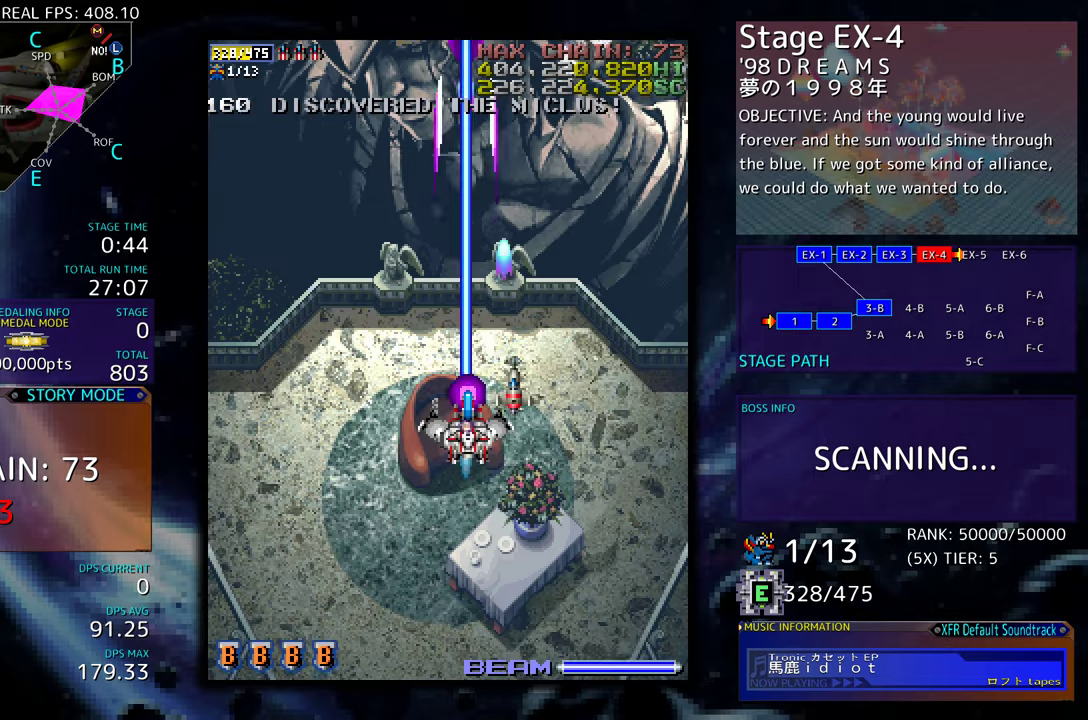
{"dt_ms": 500, "buttons": [], "events": [[100, "DPAD_LEFT", "down"], [200, "DPAD_LEFT", "up"], [250, "DPAD_DOWN", "down"], [334, "DPAD_DOWN", "up"], [417, "DPAD_DOWN", "down"], [434, "DPAD_RIGHT", "down"], [500, "DPAD_DOWN", "up"], [500, "DPAD_RIGHT", "up"]]}
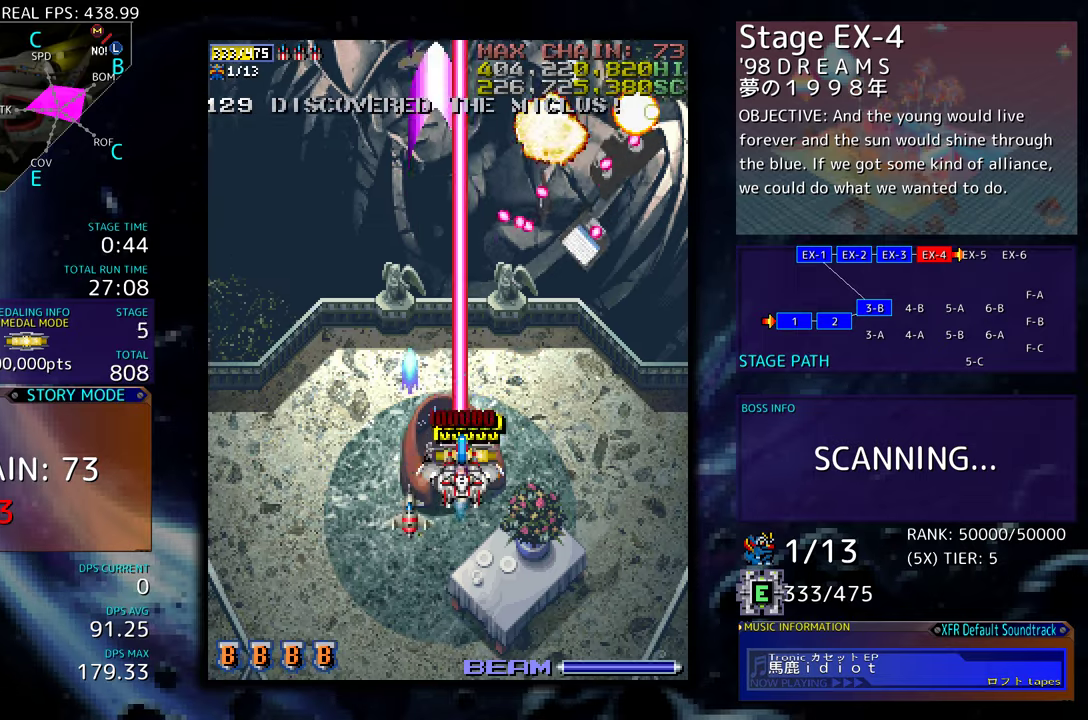
{"dt_ms": 500, "buttons": ["DPAD_DOWN", "DPAD_RIGHT"], "events": [[67, "DPAD_RIGHT", "down"], [117, "DPAD_RIGHT", "up"], [234, "DPAD_DOWN", "down"], [250, "DPAD_RIGHT", "down"], [267, "DPAD_RIGHT", "up"], [350, "DPAD_RIGHT", "down"], [400, "DPAD_RIGHT", "up"], [484, "DPAD_RIGHT", "down"]]}
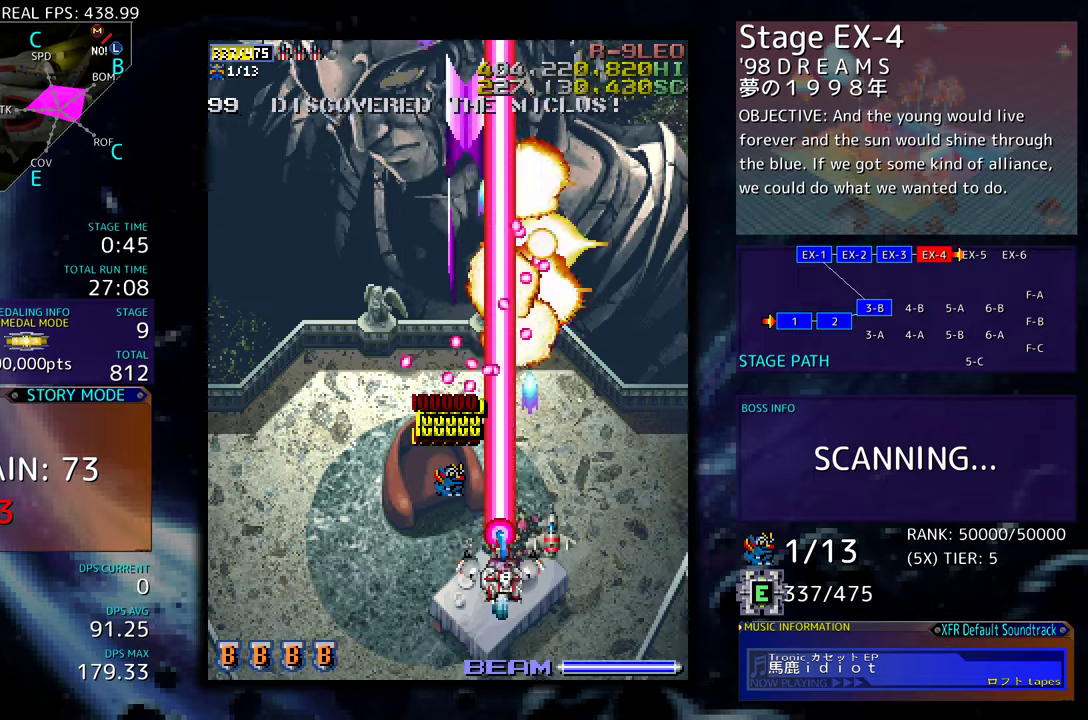
{"dt_ms": 500, "buttons": ["DPAD_UP", "DPAD_RIGHT"], "events": [[100, "DPAD_RIGHT", "up"], [117, "DPAD_DOWN", "up"], [184, "DPAD_DOWN", "down"], [184, "DPAD_RIGHT", "down"], [334, "DPAD_DOWN", "up"], [450, "DPAD_UP", "down"]]}
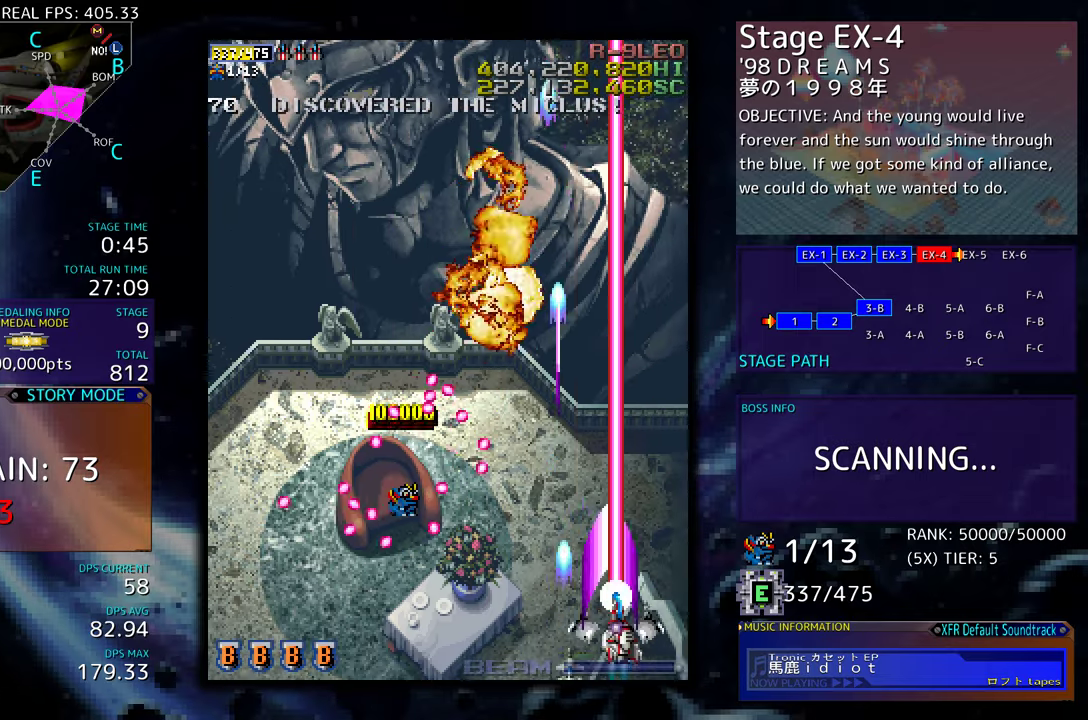
{"dt_ms": 500, "buttons": [], "events": [[217, "DPAD_RIGHT", "up"], [450, "DPAD_UP", "up"]]}
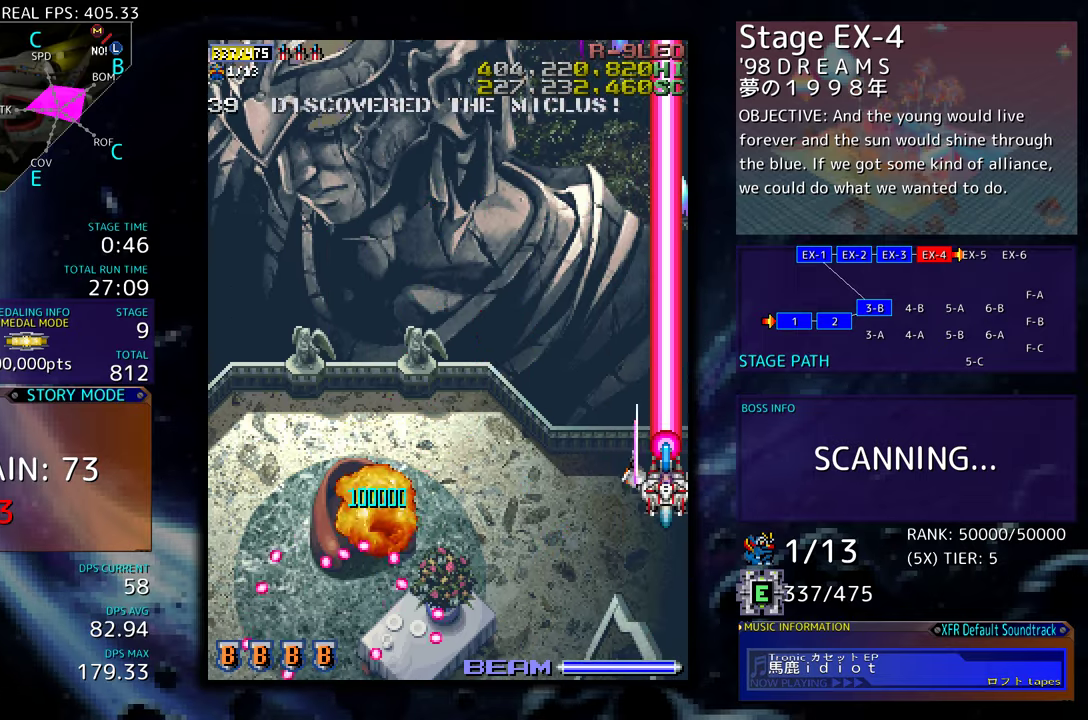
{"dt_ms": 500, "buttons": [], "events": [[84, "DPAD_LEFT", "down"], [250, "DPAD_DOWN", "down"], [300, "DPAD_LEFT", "up"], [434, "DPAD_DOWN", "up"]]}